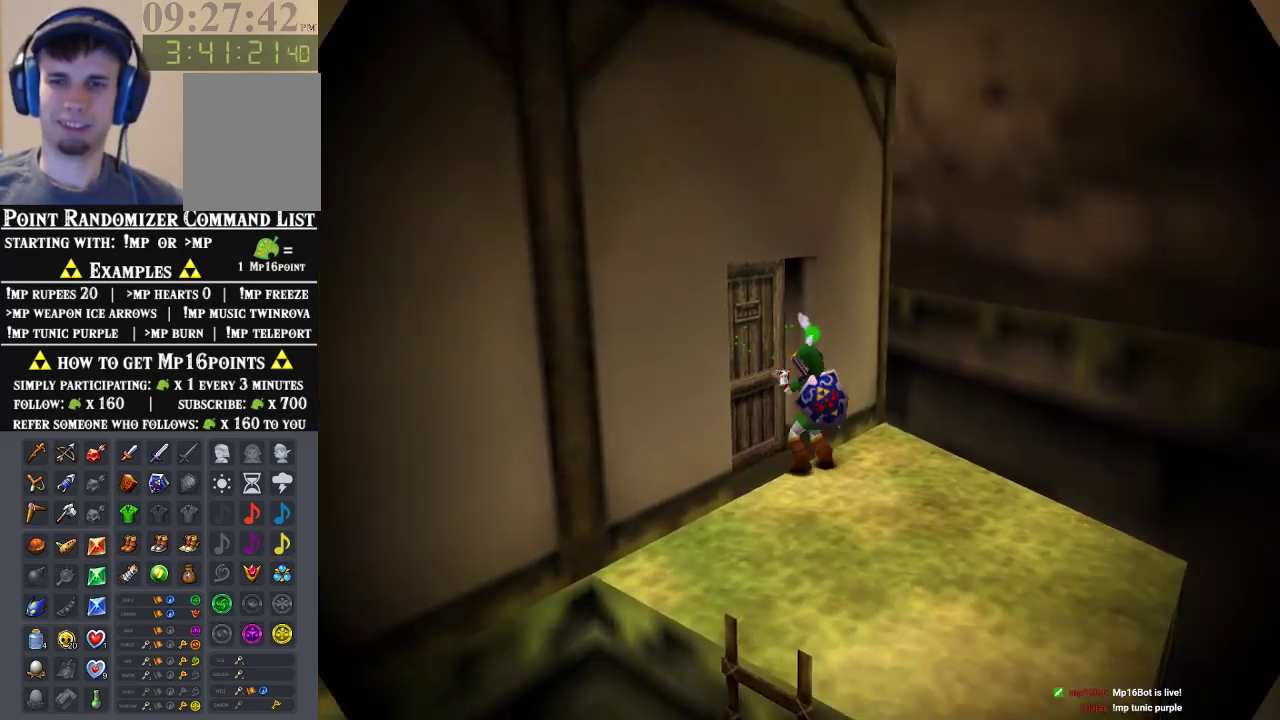
Gameplay with a controller (Nintendo layout); each line is a JSON object with the inputs held at the frame after it. "events" lists button and stick changes between this image and that frame as [ms after this image, input, new state], when the widget could be followed in between. Not read: L1 L3 R1 R3.
{"buttons": [], "left_stick": "center", "events": []}
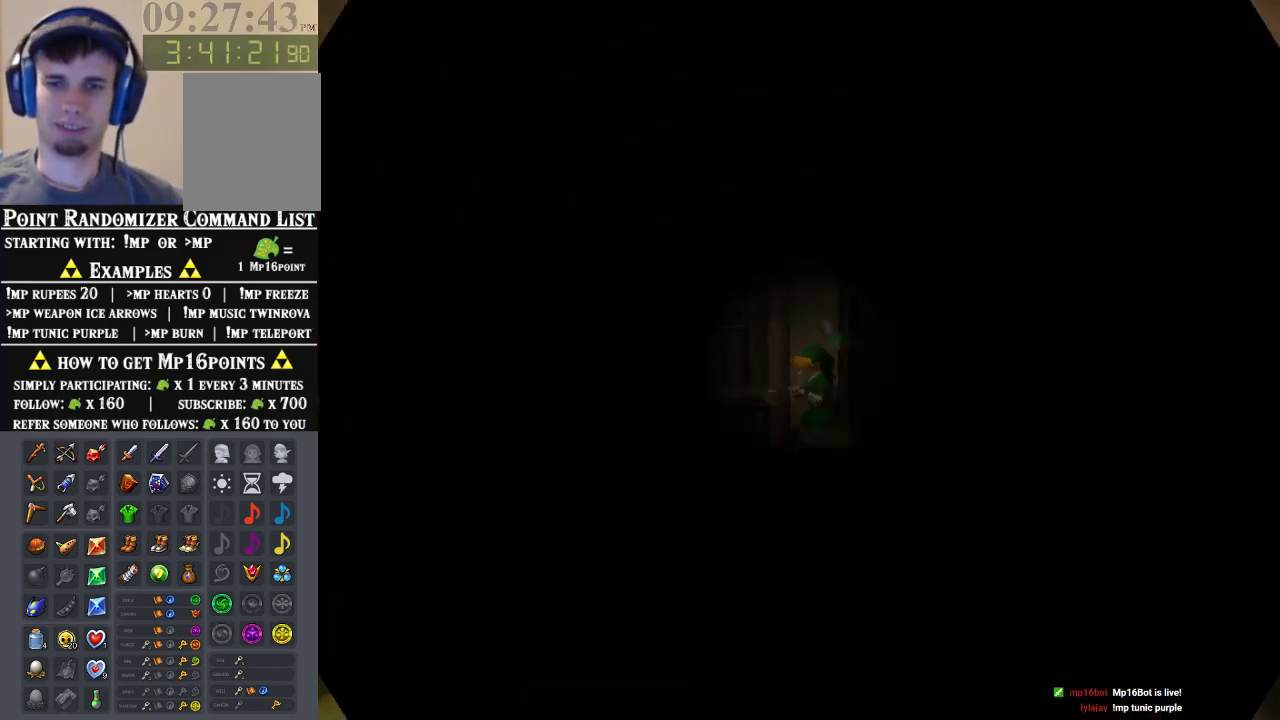
{"buttons": [], "left_stick": "center", "events": []}
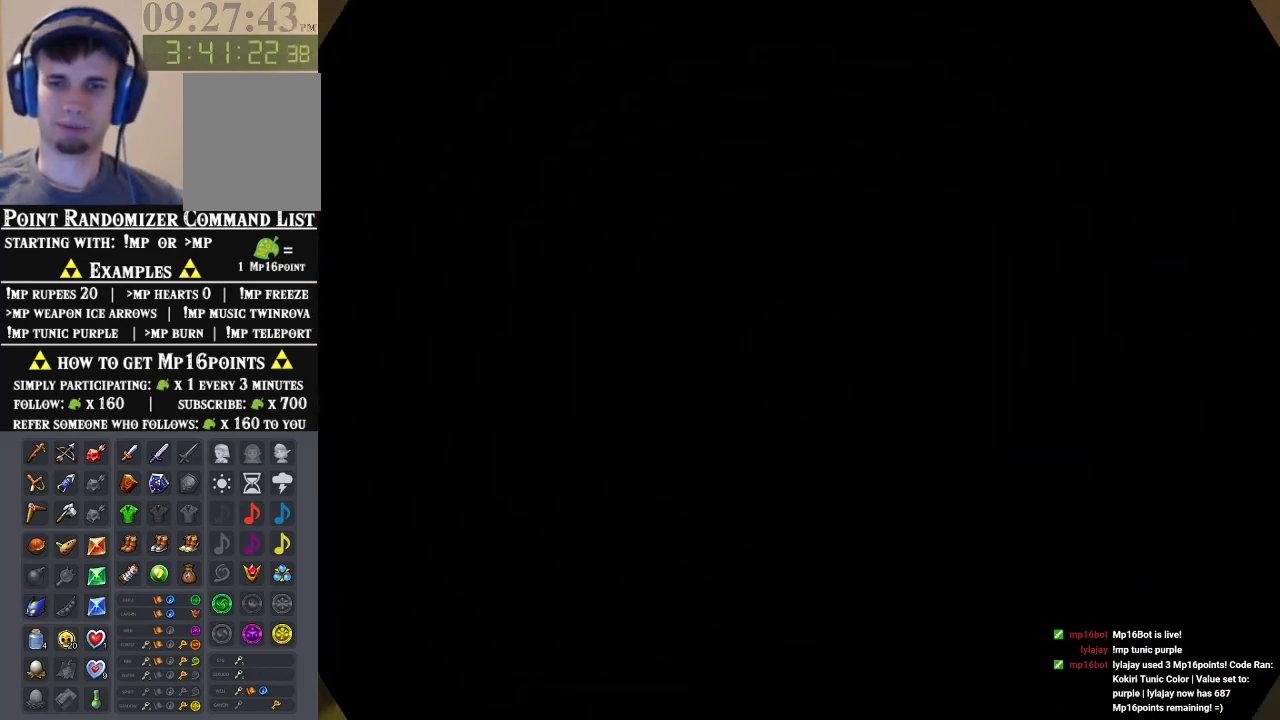
{"buttons": [], "left_stick": "center", "events": []}
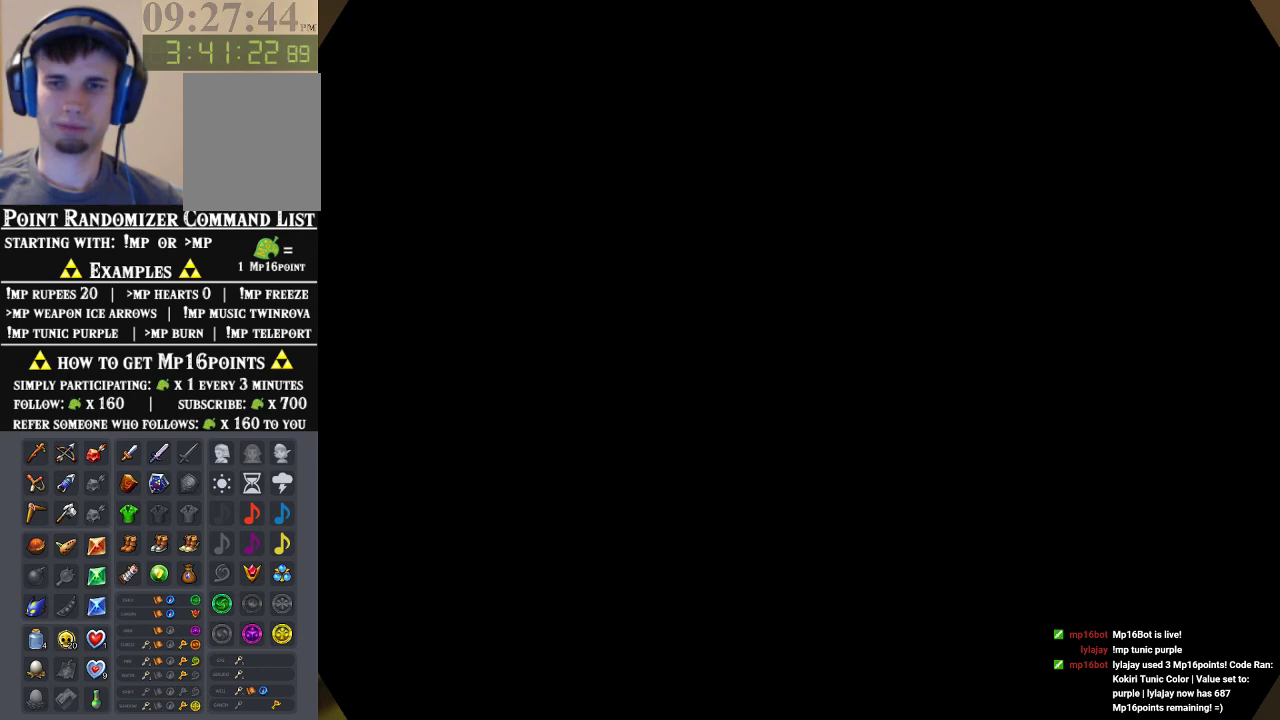
{"buttons": [], "left_stick": "center", "events": []}
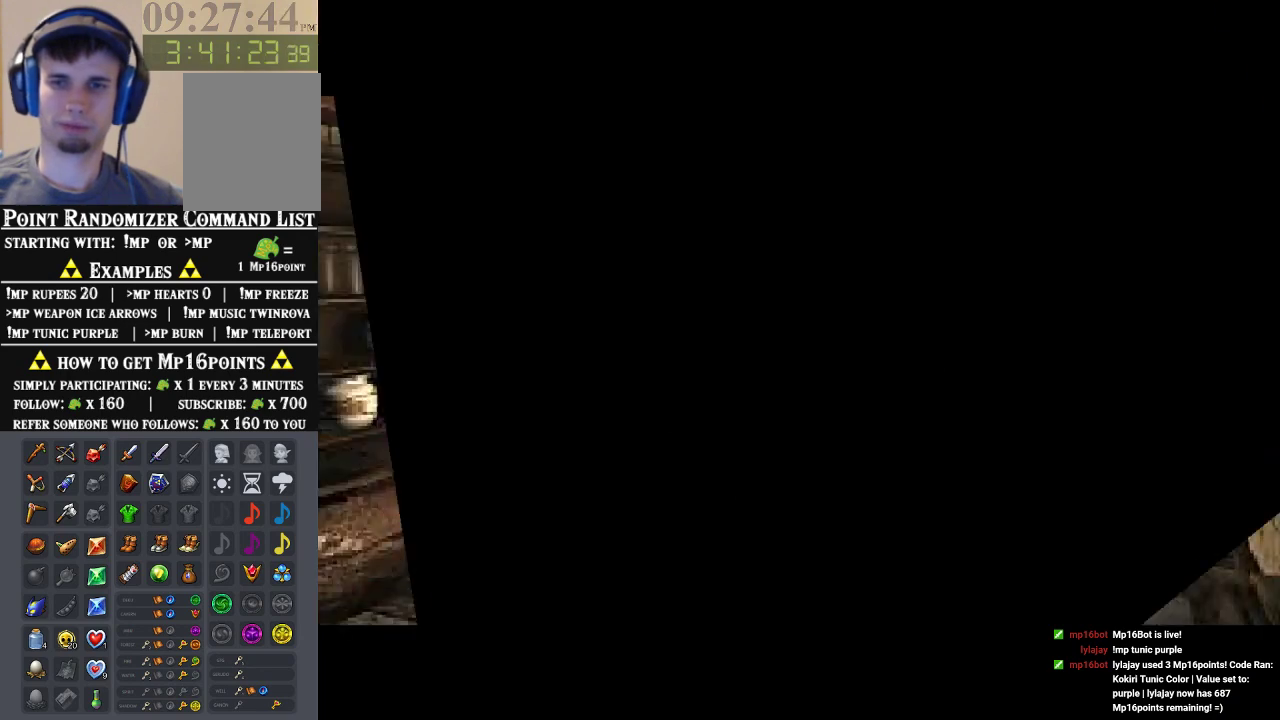
{"buttons": [], "left_stick": "center", "events": []}
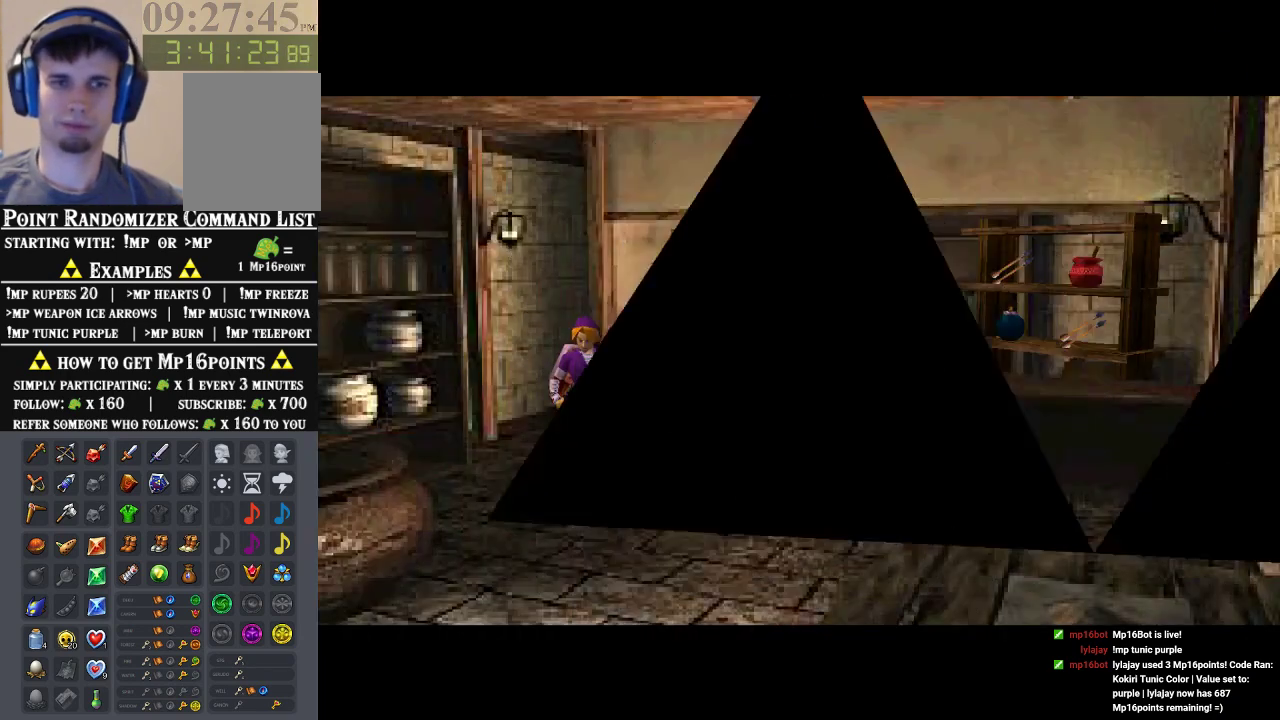
{"buttons": [], "left_stick": "down", "events": [[233, "left_stick", "down-left"], [333, "left_stick", "down"]]}
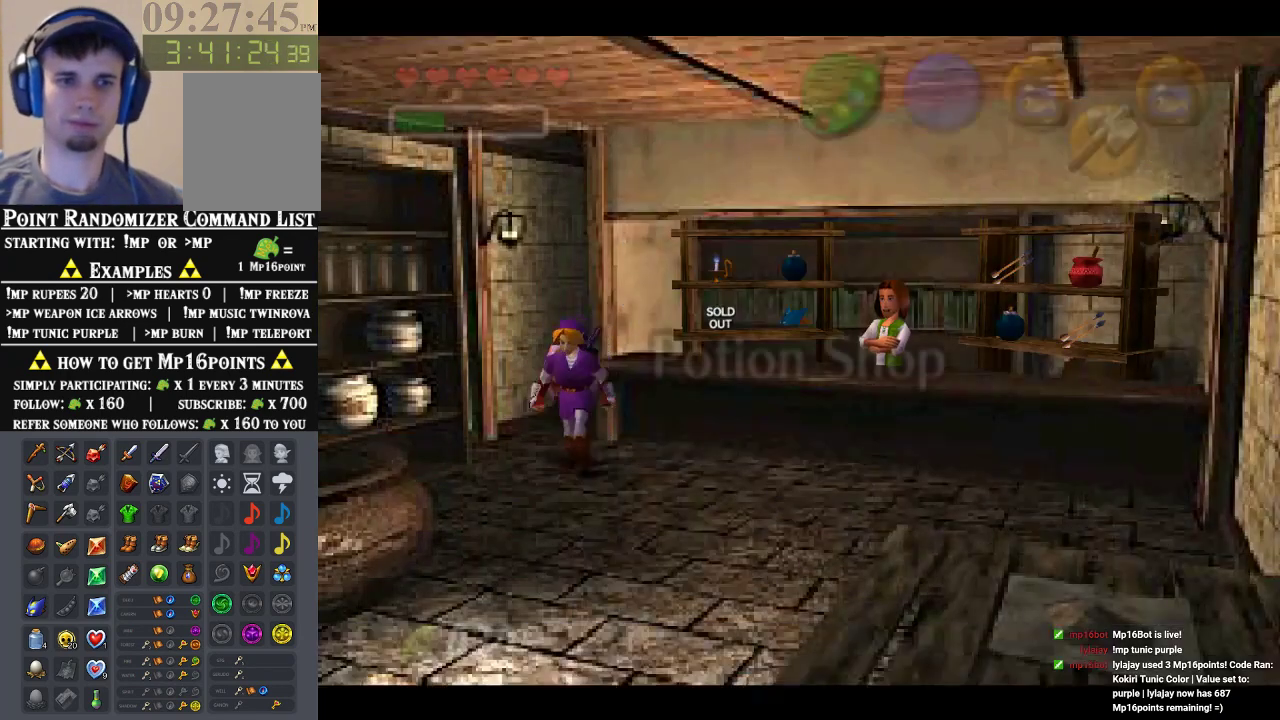
{"buttons": [], "left_stick": "down-right", "events": [[467, "left_stick", "down-right"]]}
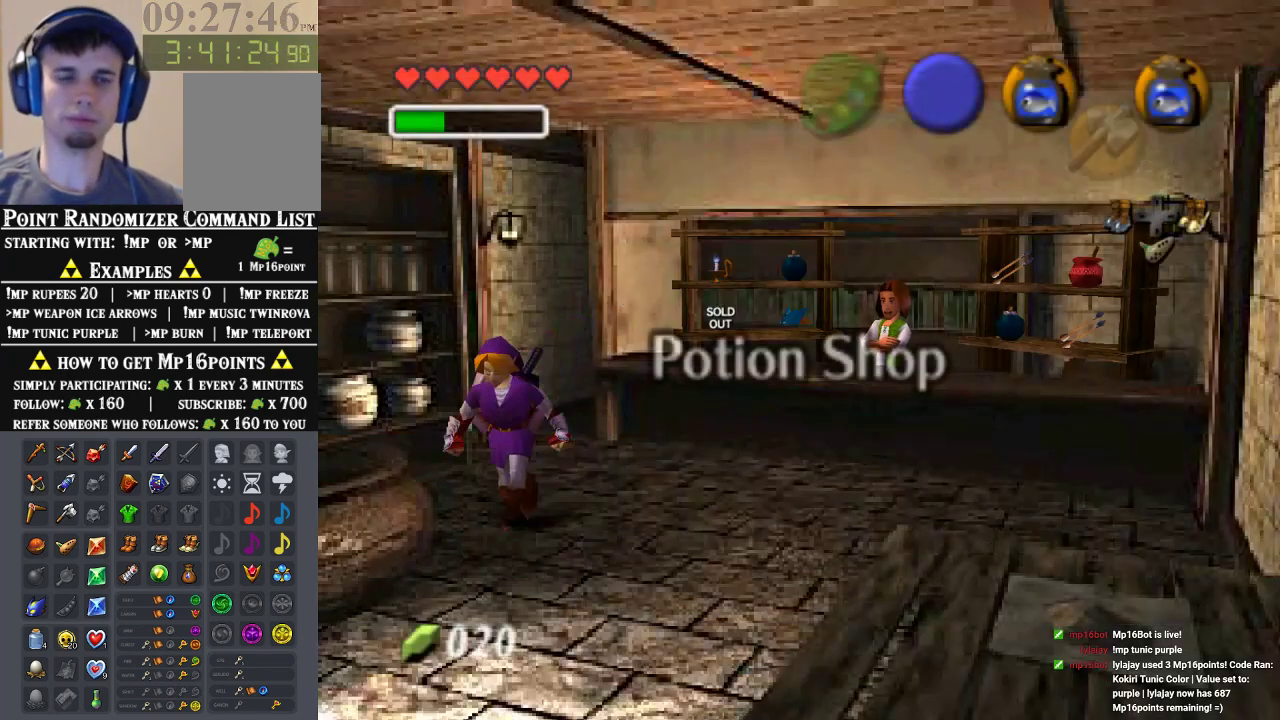
{"buttons": ["A"], "left_stick": "down", "events": [[133, "left_stick", "down"], [433, "A", "down"]]}
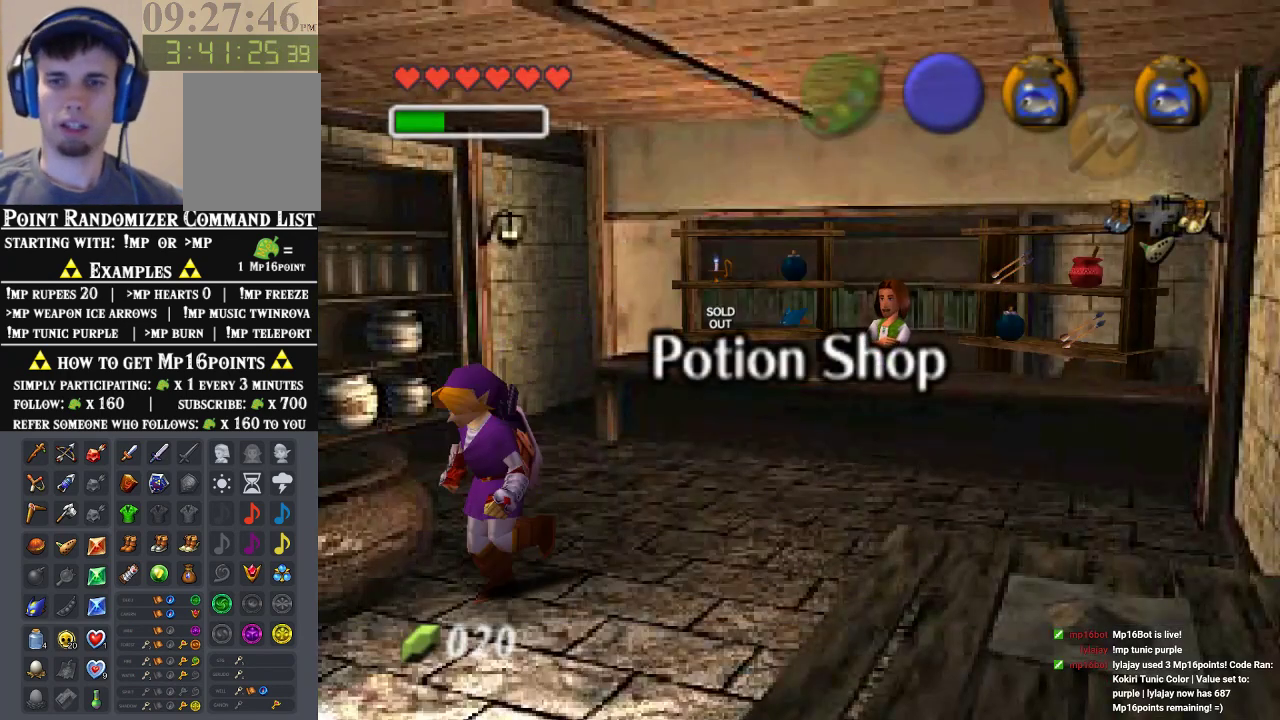
{"buttons": [], "left_stick": "down", "events": [[33, "A", "up"], [100, "A", "down"], [233, "A", "up"]]}
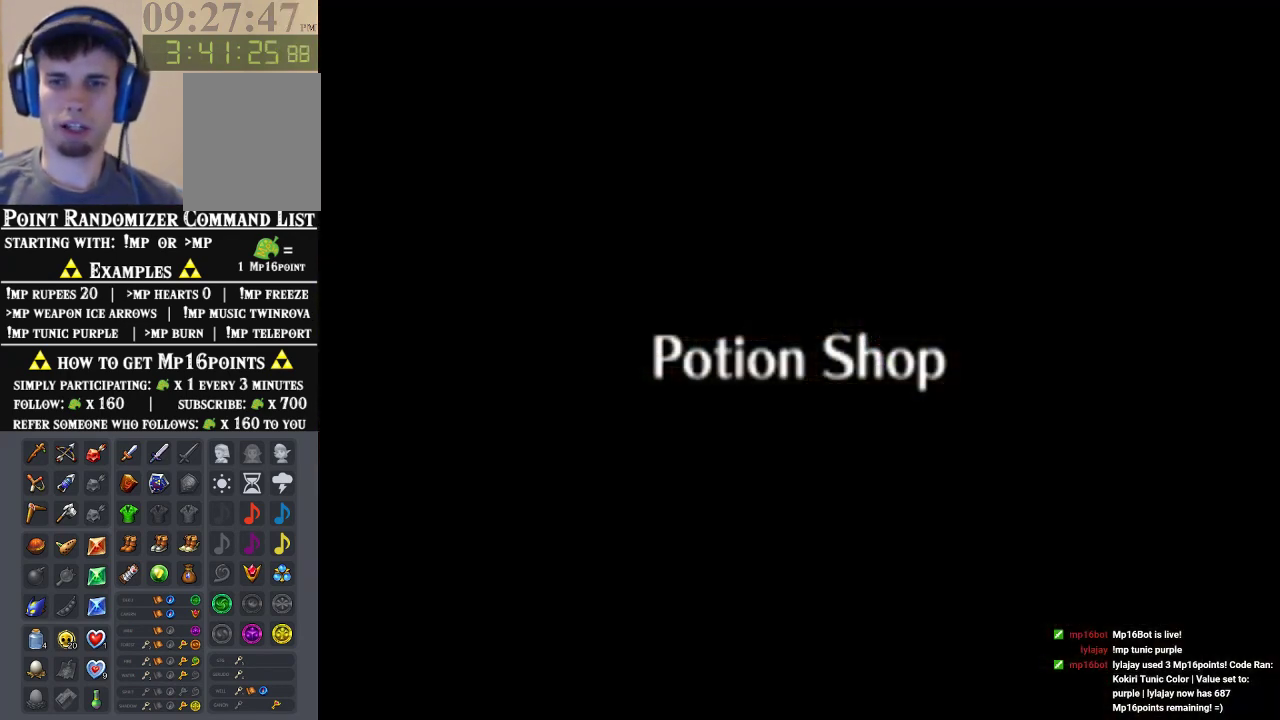
{"buttons": [], "left_stick": "center", "events": [[100, "left_stick", "center"]]}
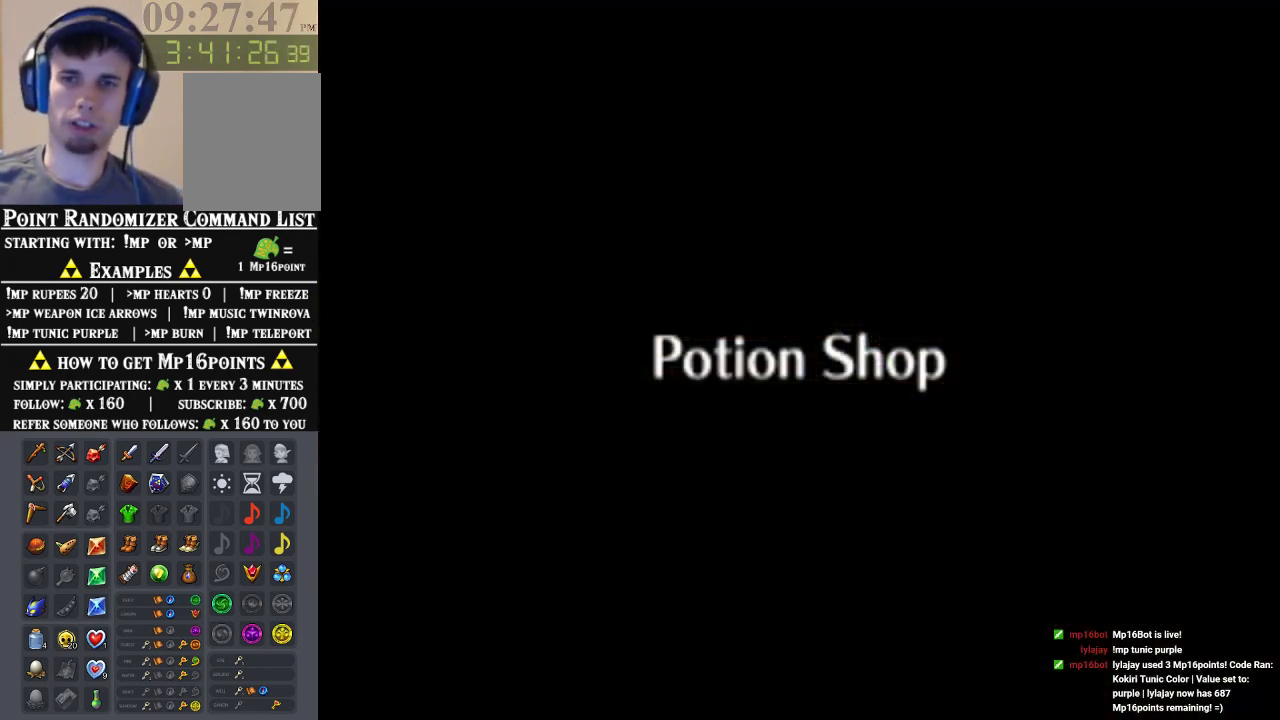
{"buttons": [], "left_stick": "center", "events": []}
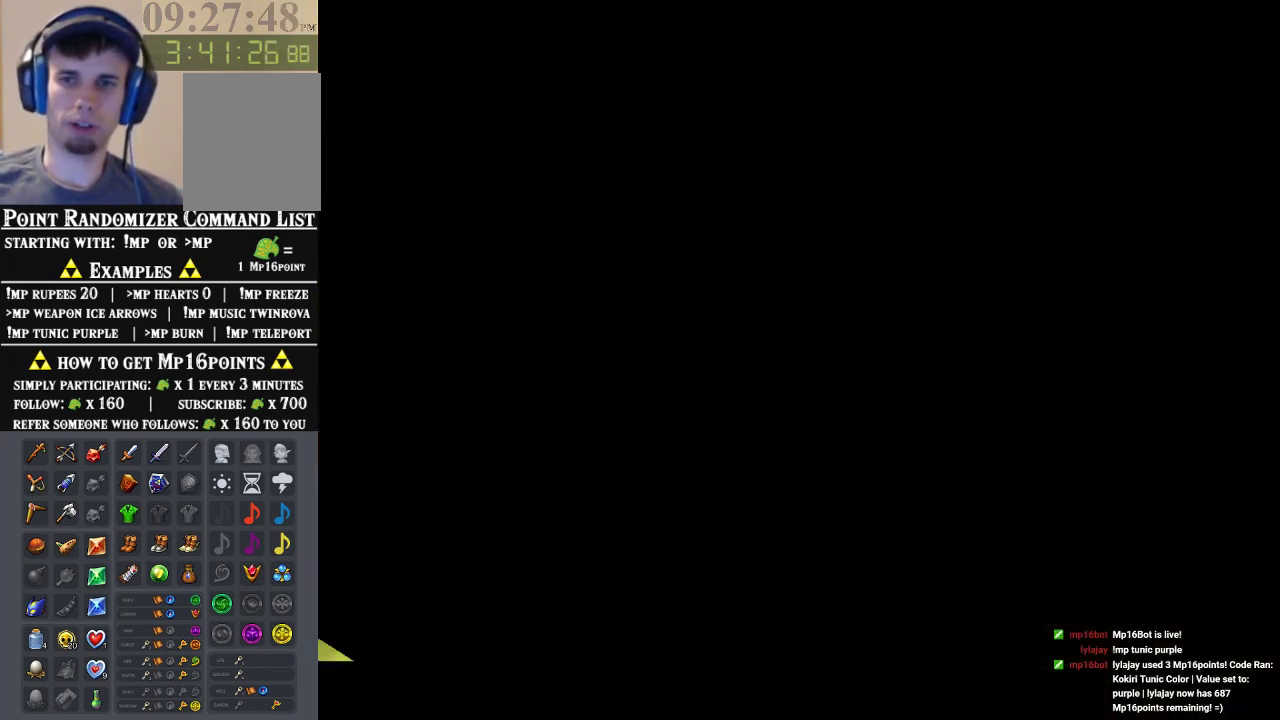
{"buttons": [], "left_stick": "center", "events": []}
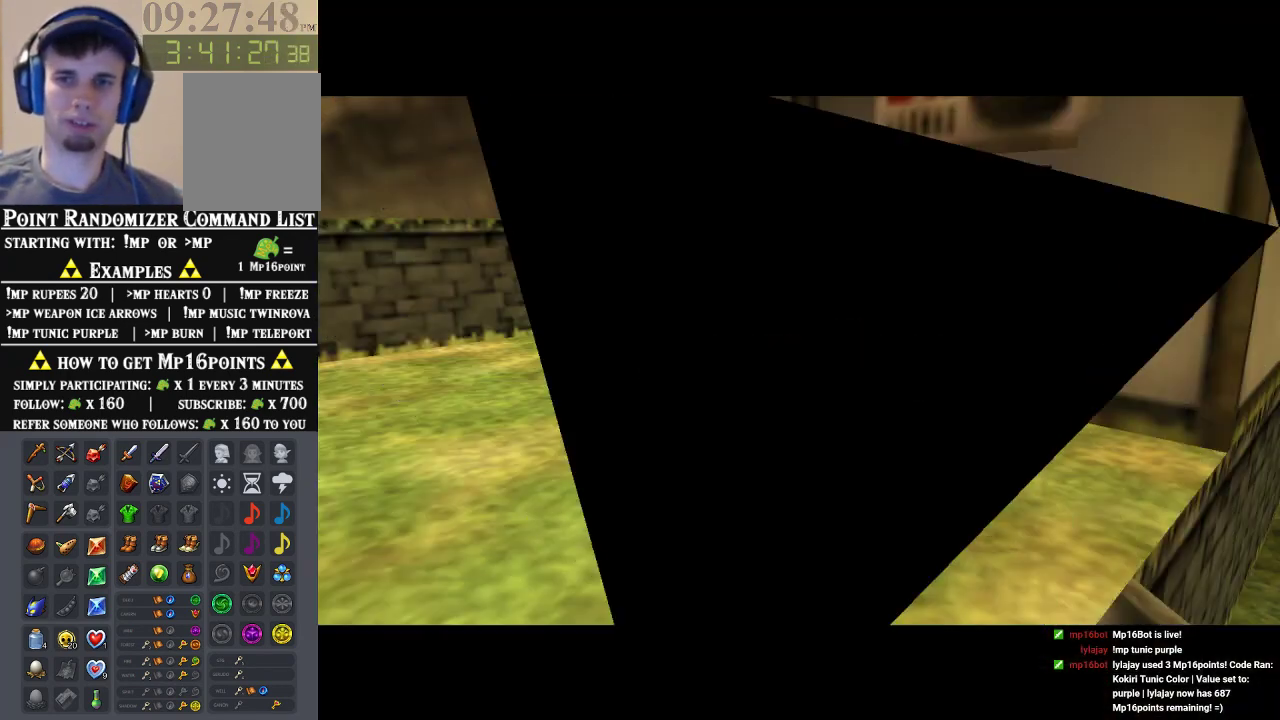
{"buttons": [], "left_stick": "down", "events": [[400, "left_stick", "down"]]}
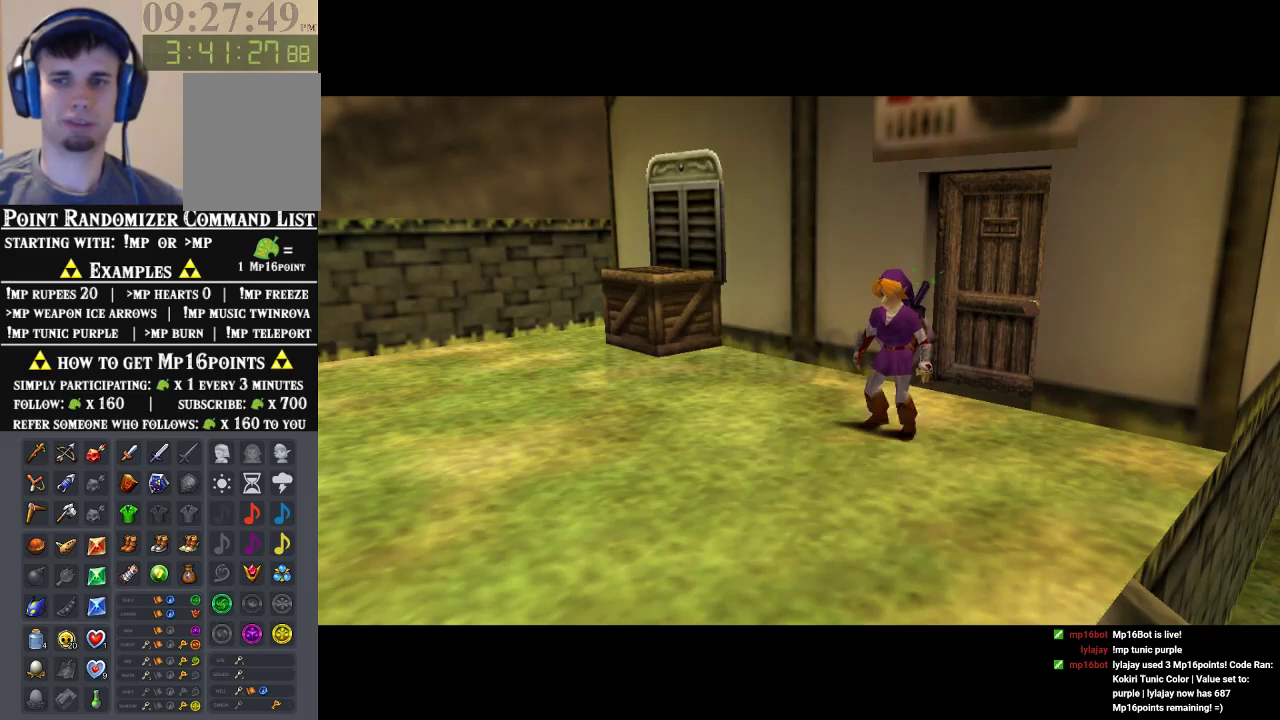
{"buttons": [], "left_stick": "up", "events": [[167, "A", "down"], [267, "Z", "down"], [300, "A", "up"], [367, "left_stick", "up"], [500, "Z", "up"]]}
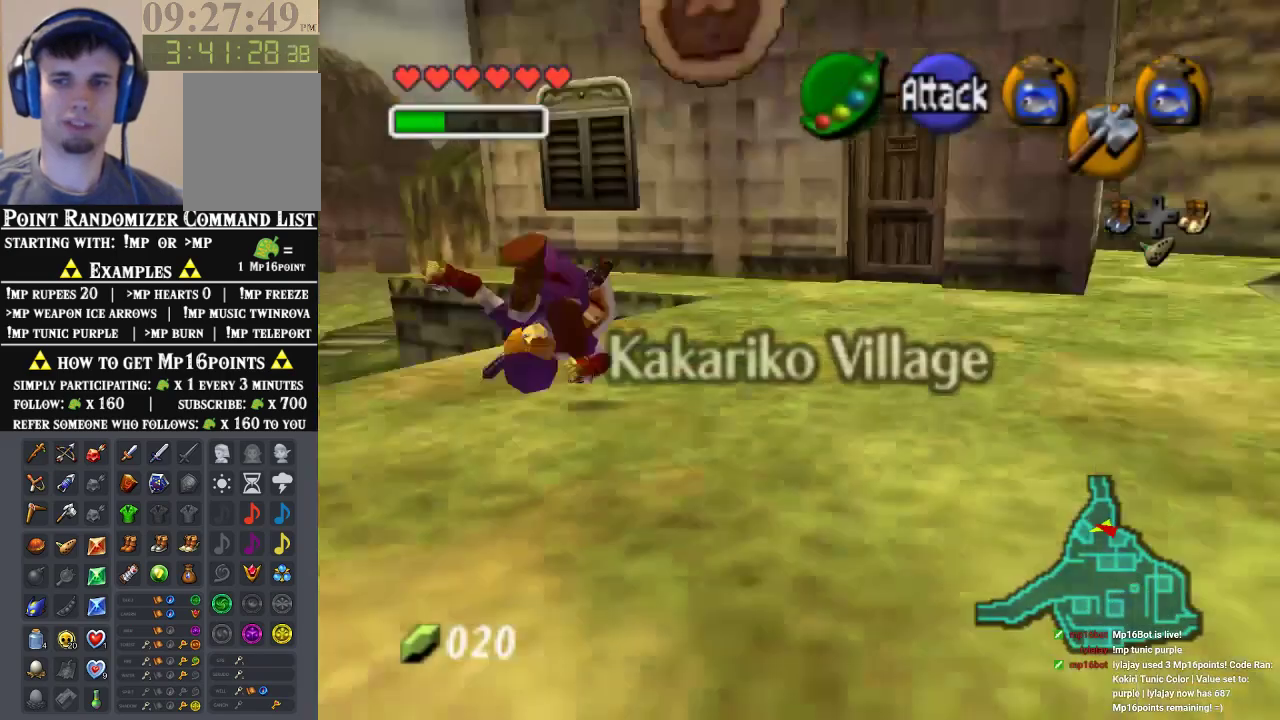
{"buttons": [], "left_stick": "right", "events": [[333, "left_stick", "center"], [467, "left_stick", "right"]]}
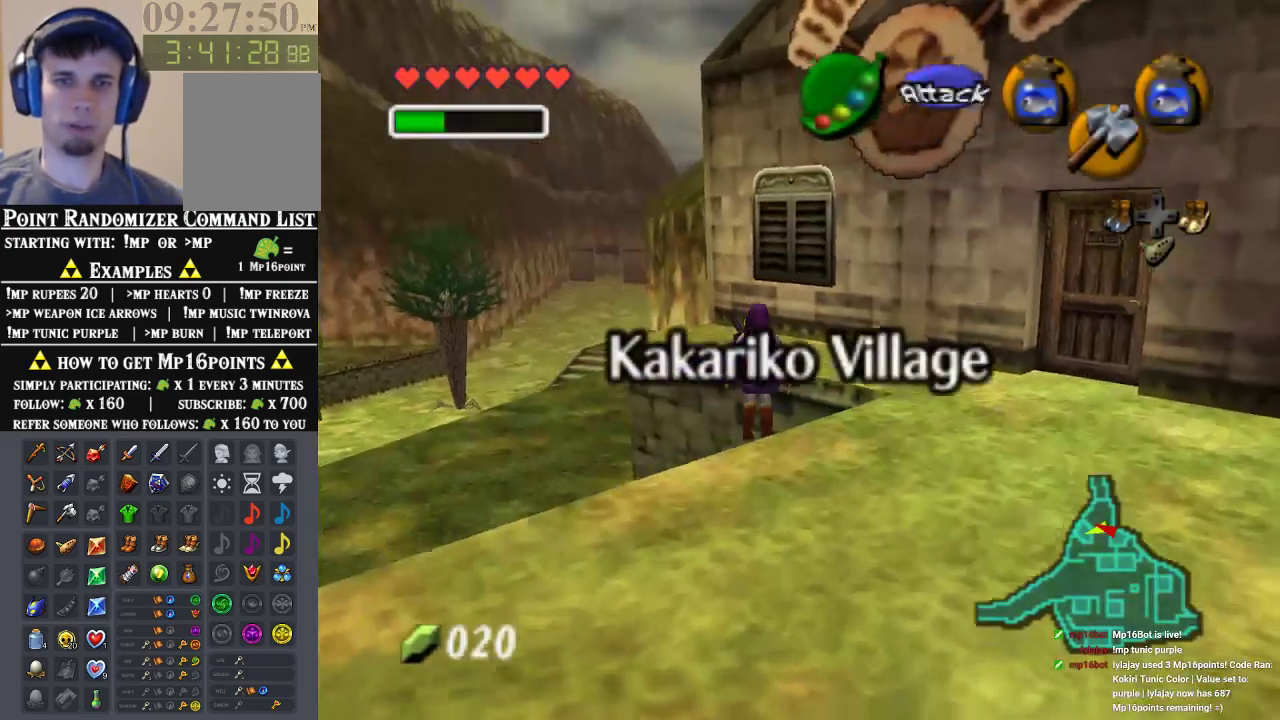
{"buttons": [], "left_stick": "up-right", "events": [[433, "left_stick", "up-right"]]}
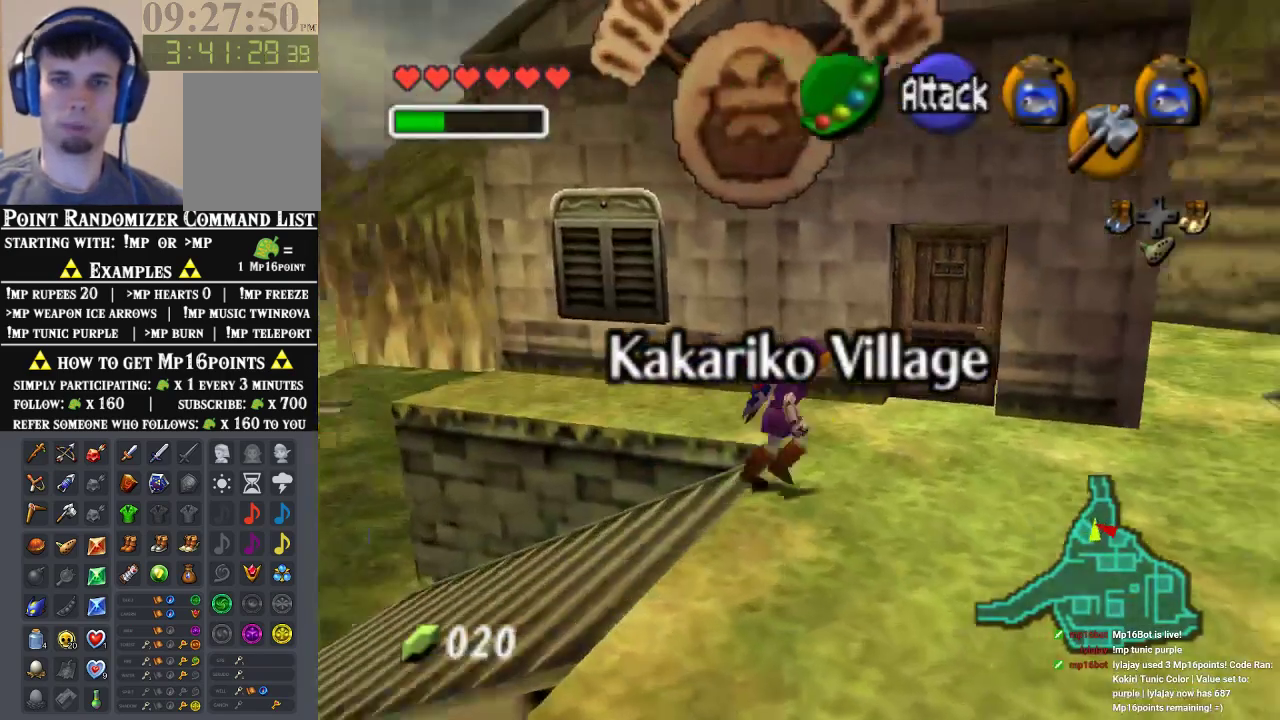
{"buttons": [], "left_stick": "up", "events": [[233, "left_stick", "up"]]}
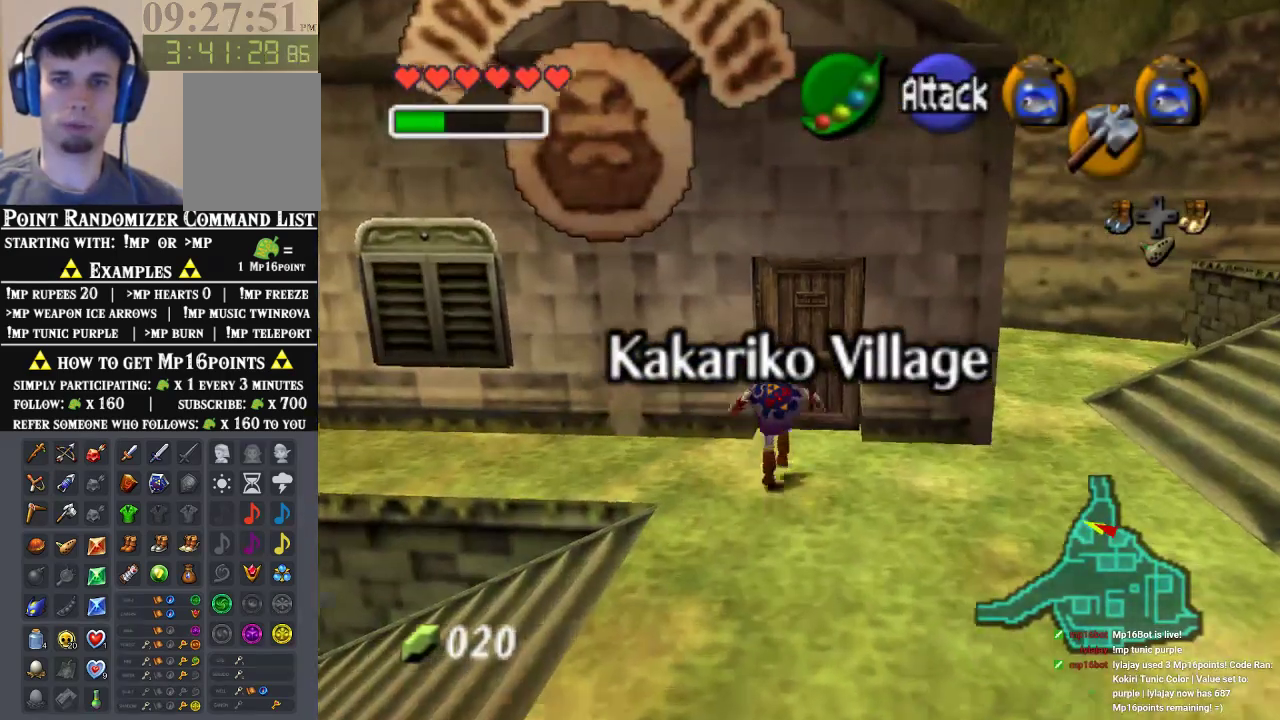
{"buttons": [], "left_stick": "up-right", "events": [[233, "left_stick", "up-right"]]}
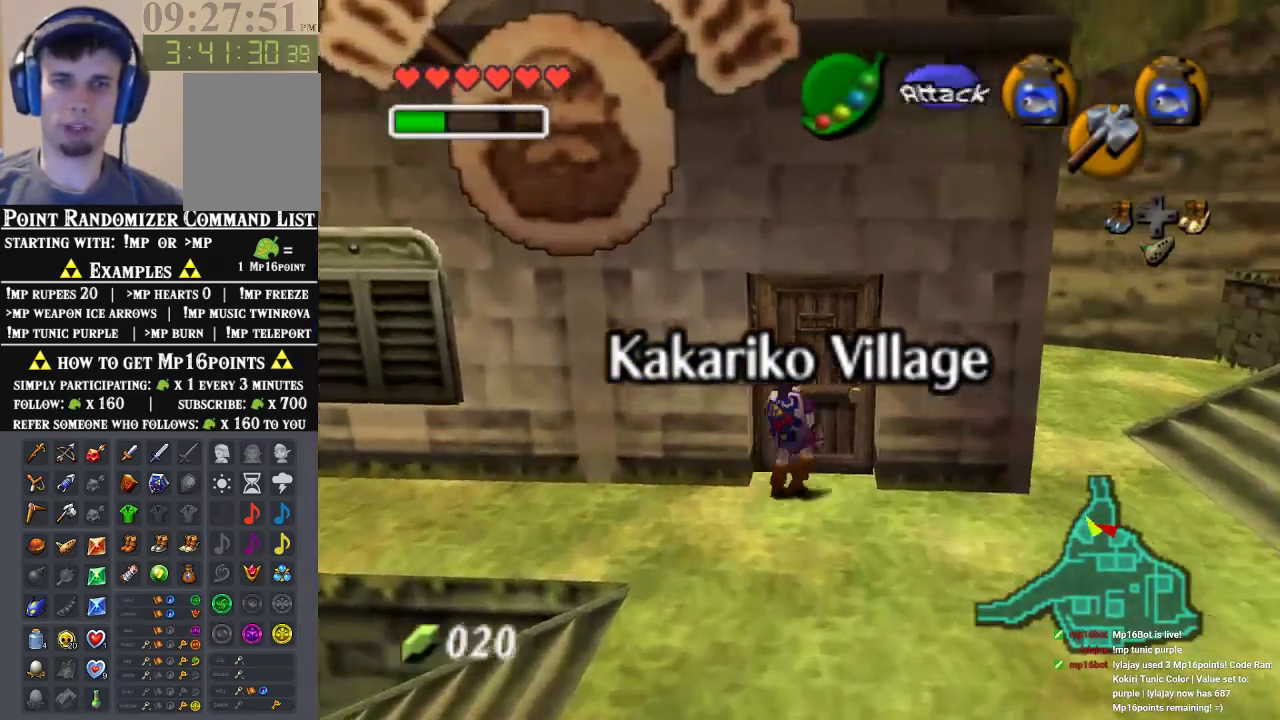
{"buttons": [], "left_stick": "center", "events": [[167, "left_stick", "up"], [300, "left_stick", "center"]]}
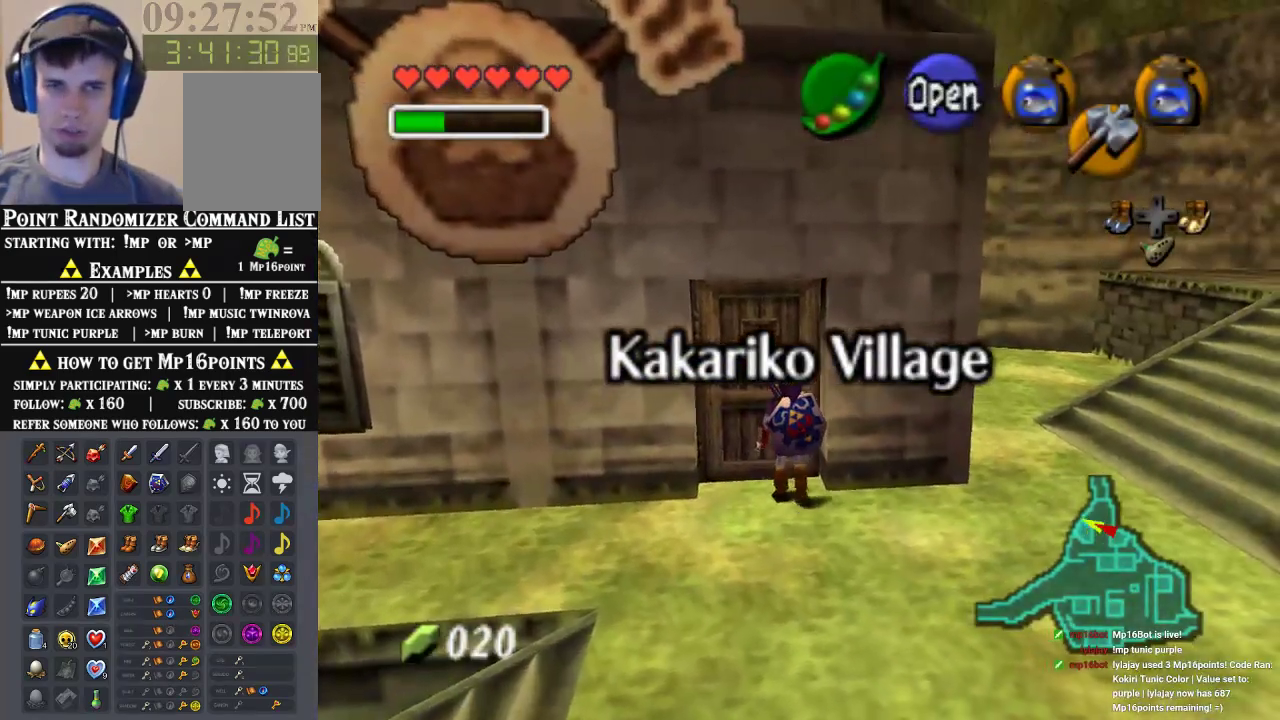
{"buttons": ["A"], "left_stick": "center", "events": [[33, "left_stick", "up-left"], [200, "left_stick", "up"], [400, "left_stick", "center"], [433, "A", "down"]]}
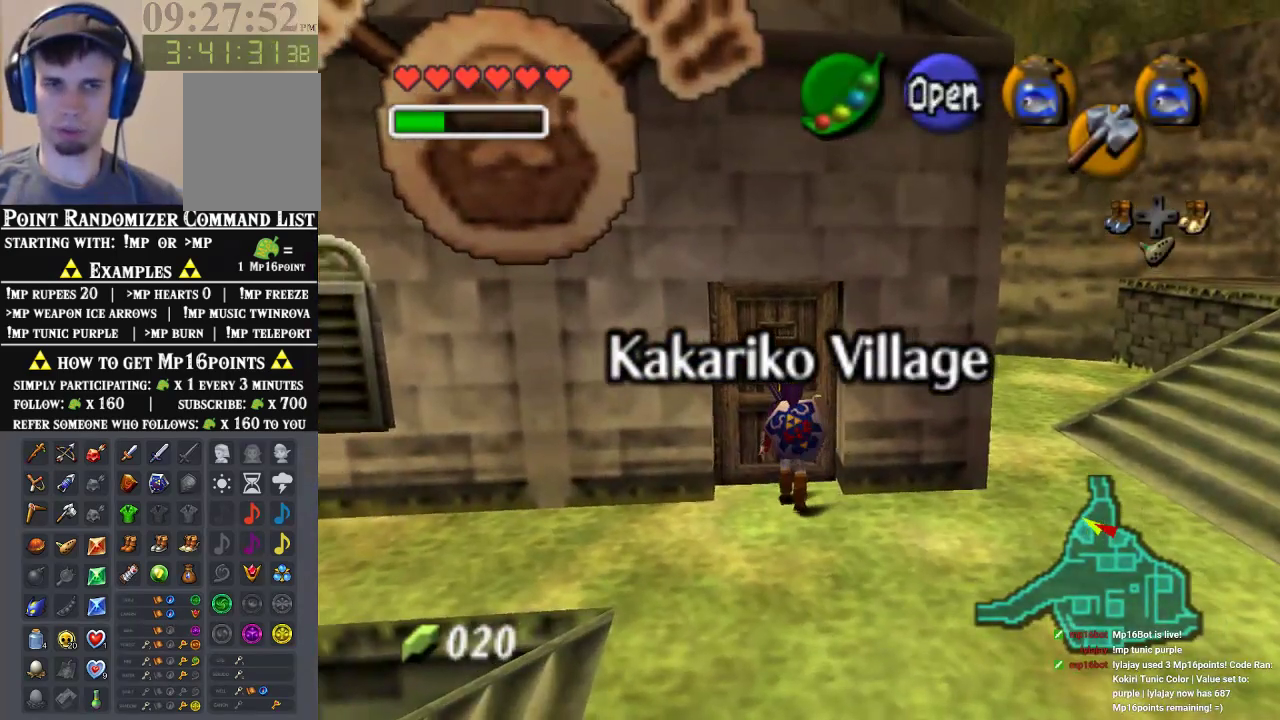
{"buttons": [], "left_stick": "center", "events": [[67, "A", "up"], [133, "A", "down"], [233, "A", "up"]]}
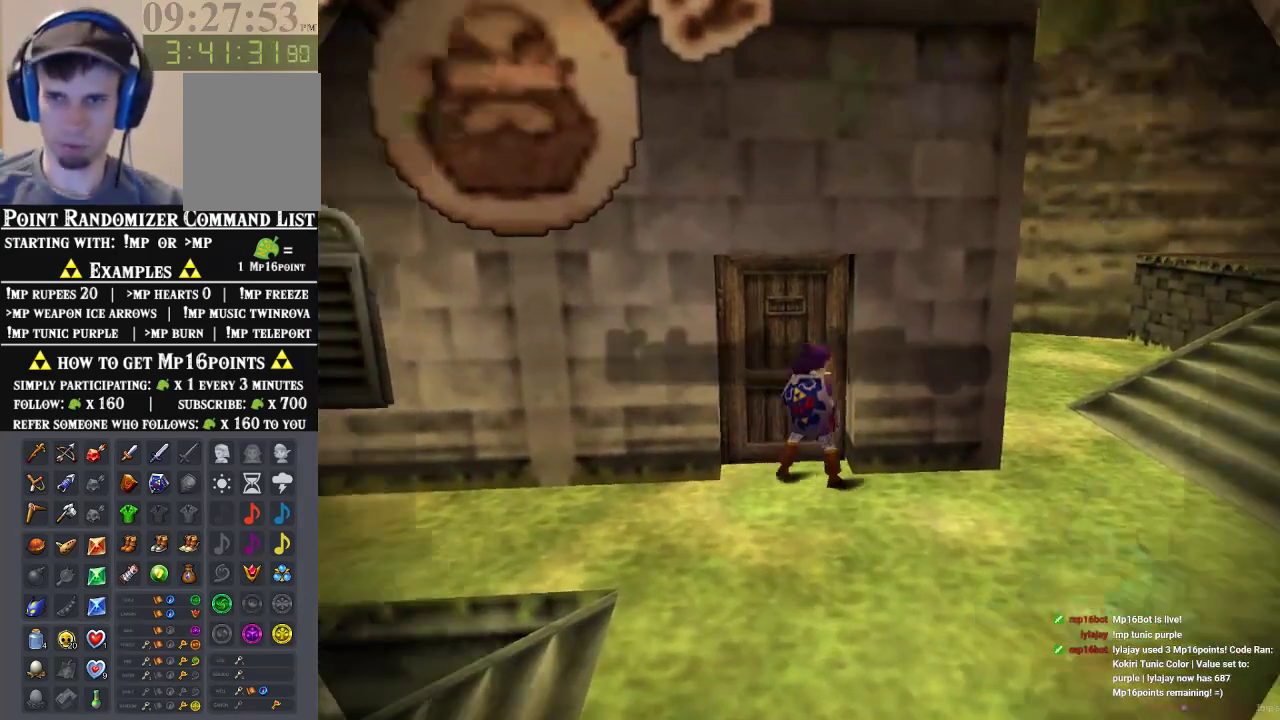
{"buttons": [], "left_stick": "center", "events": []}
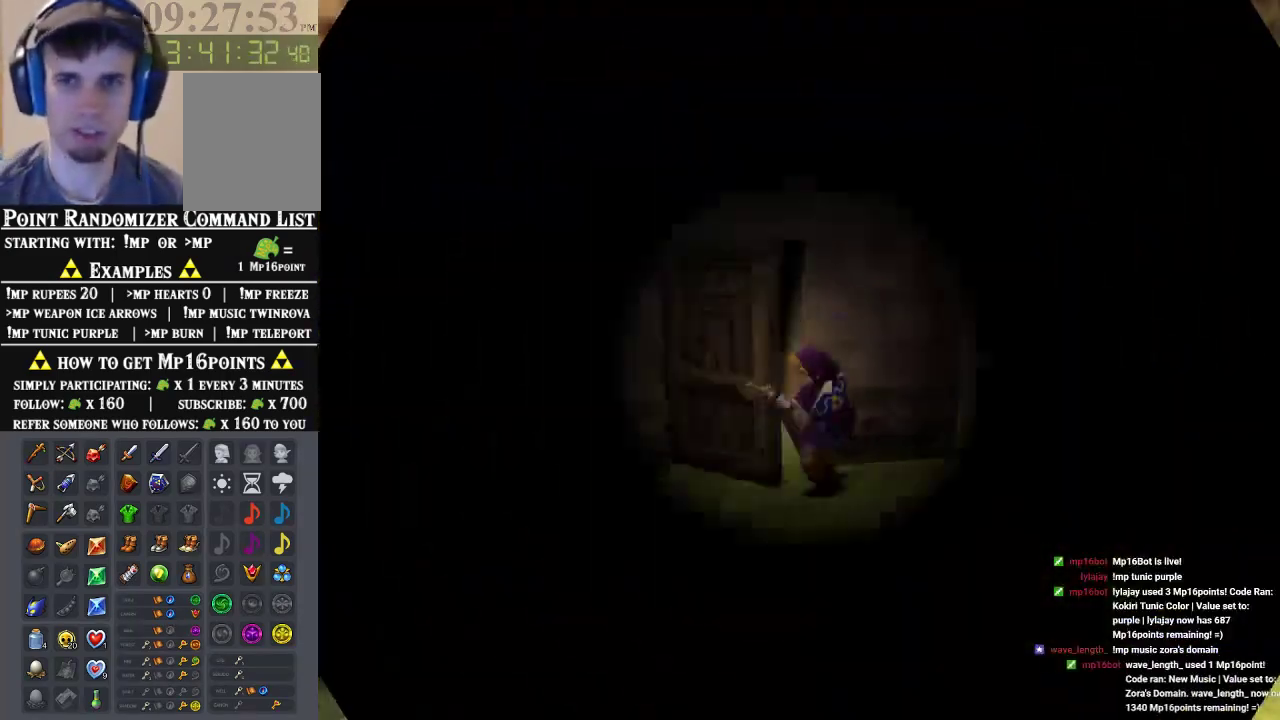
{"buttons": [], "left_stick": "center", "events": []}
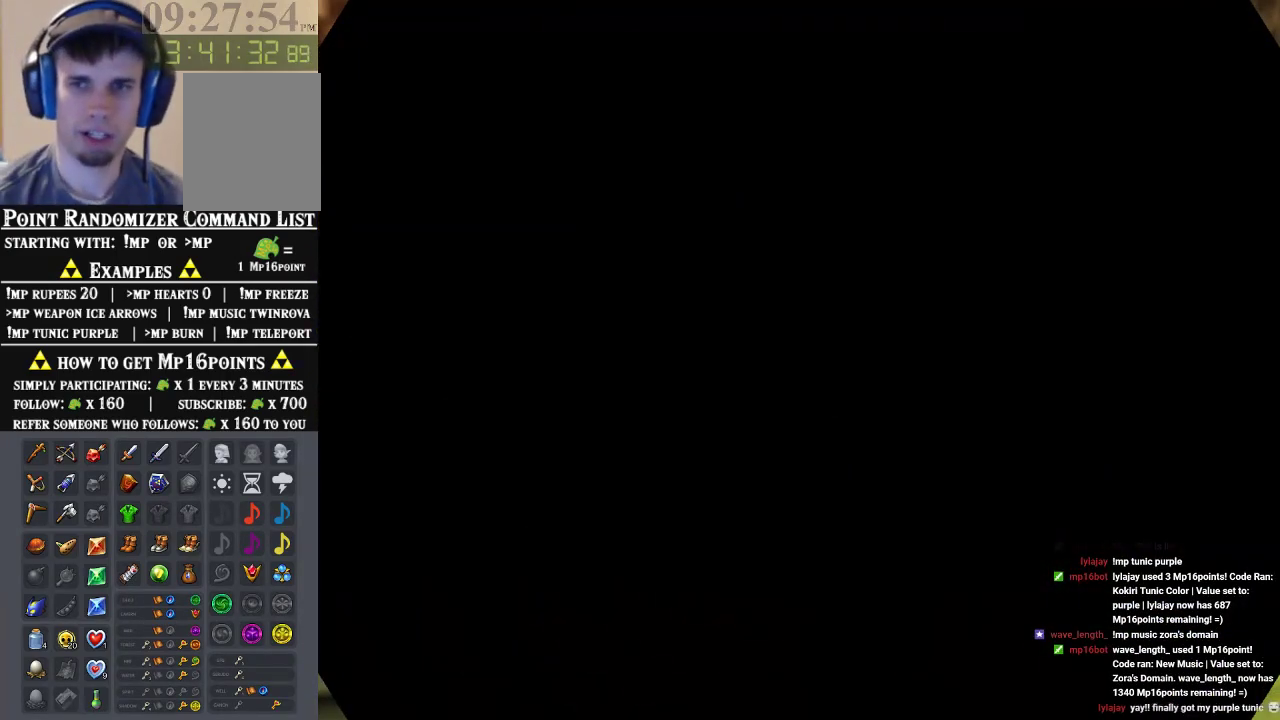
{"buttons": [], "left_stick": "center", "events": []}
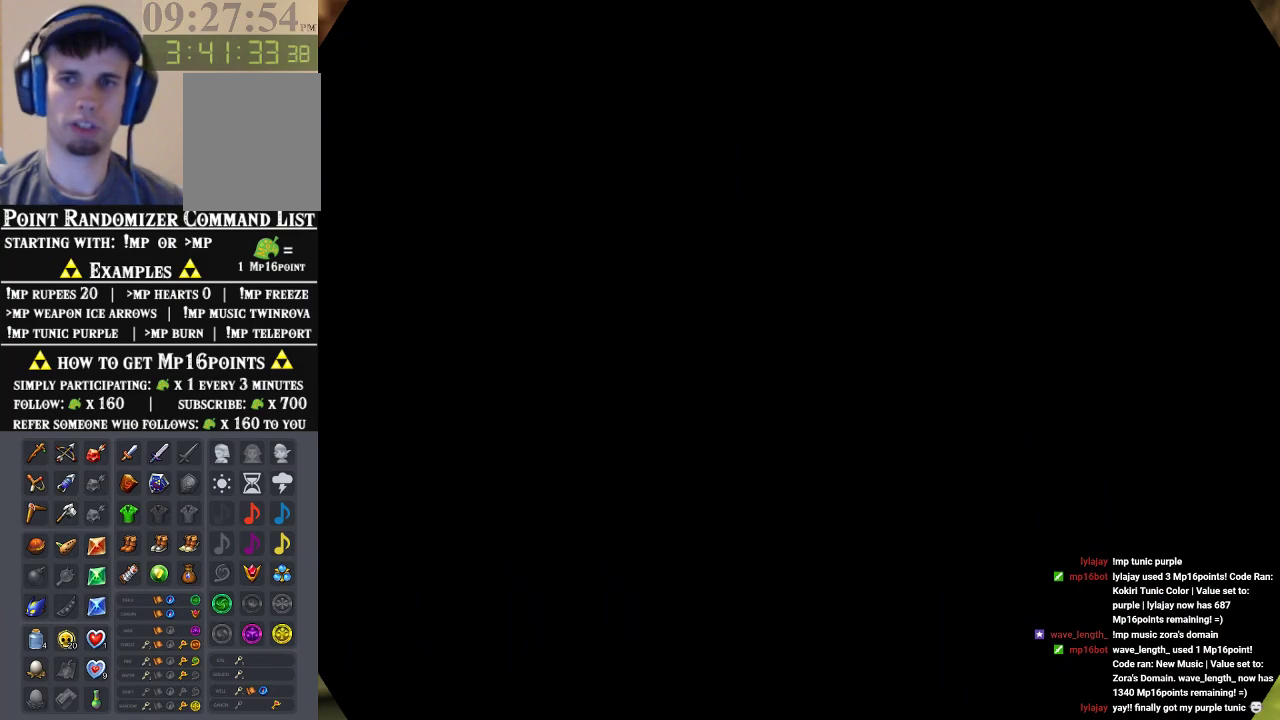
{"buttons": [], "left_stick": "center", "events": []}
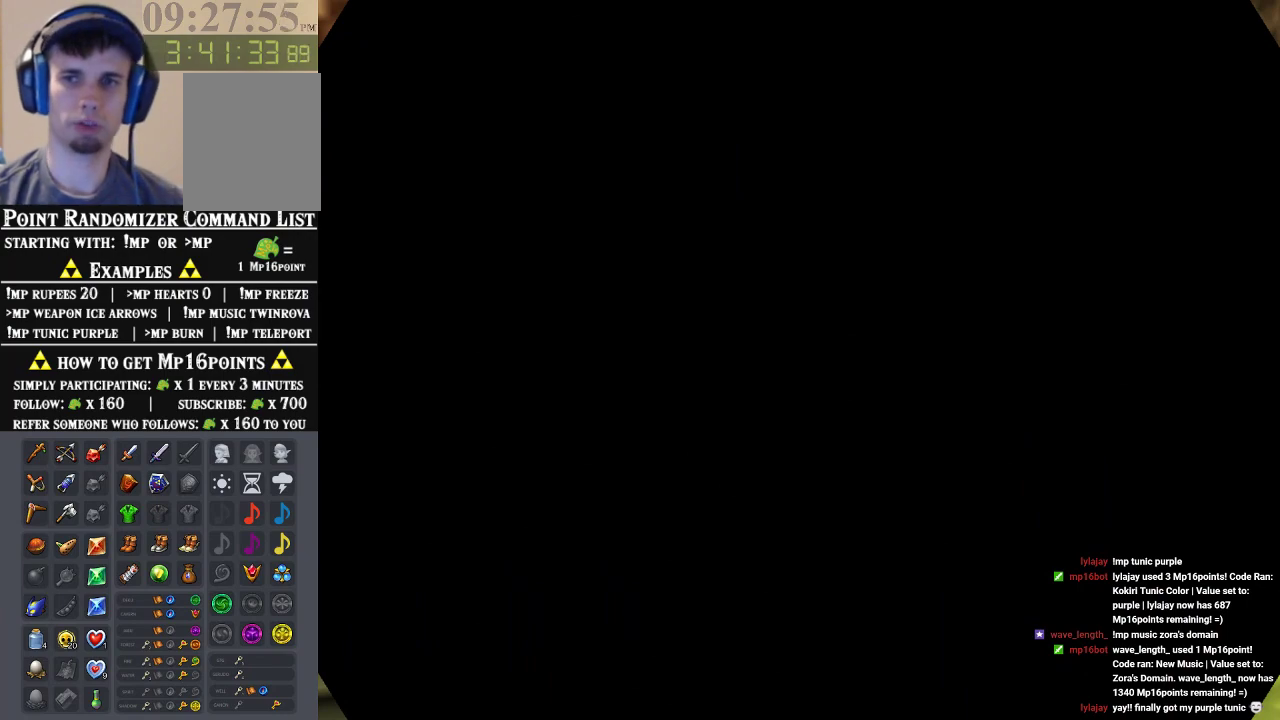
{"buttons": [], "left_stick": "center", "events": []}
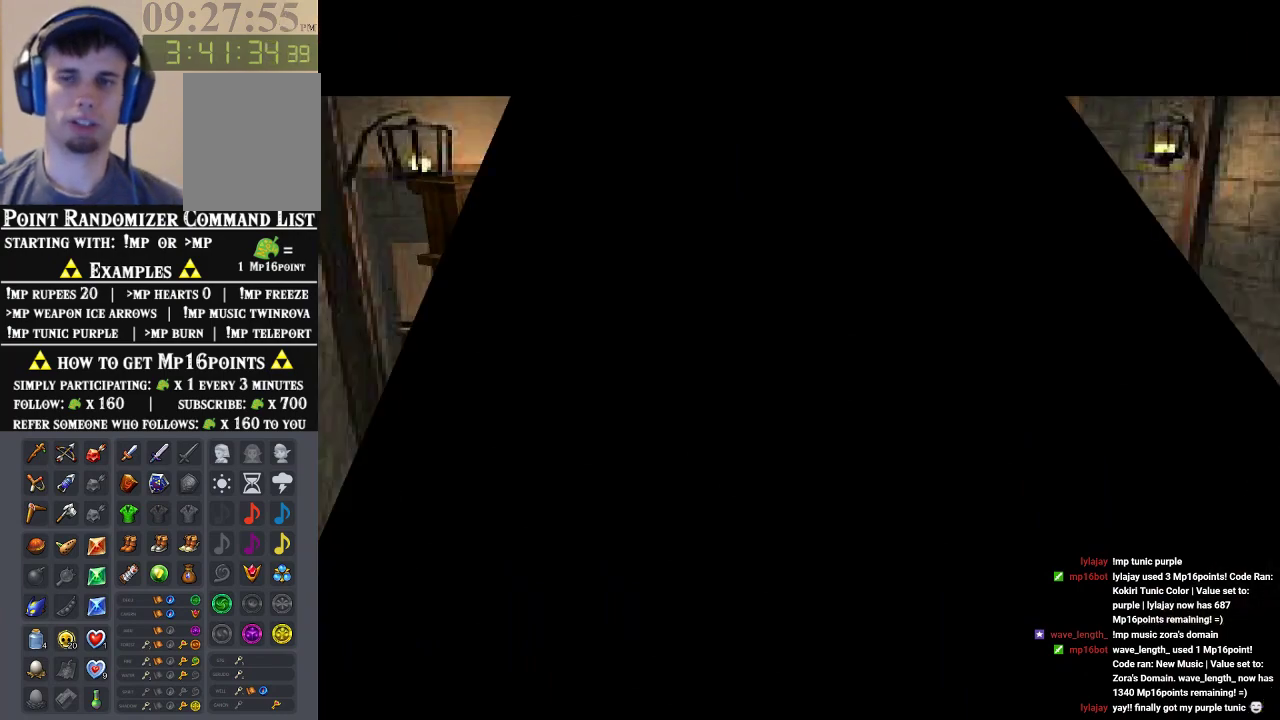
{"buttons": [], "left_stick": "up-left", "events": [[367, "left_stick", "up-left"]]}
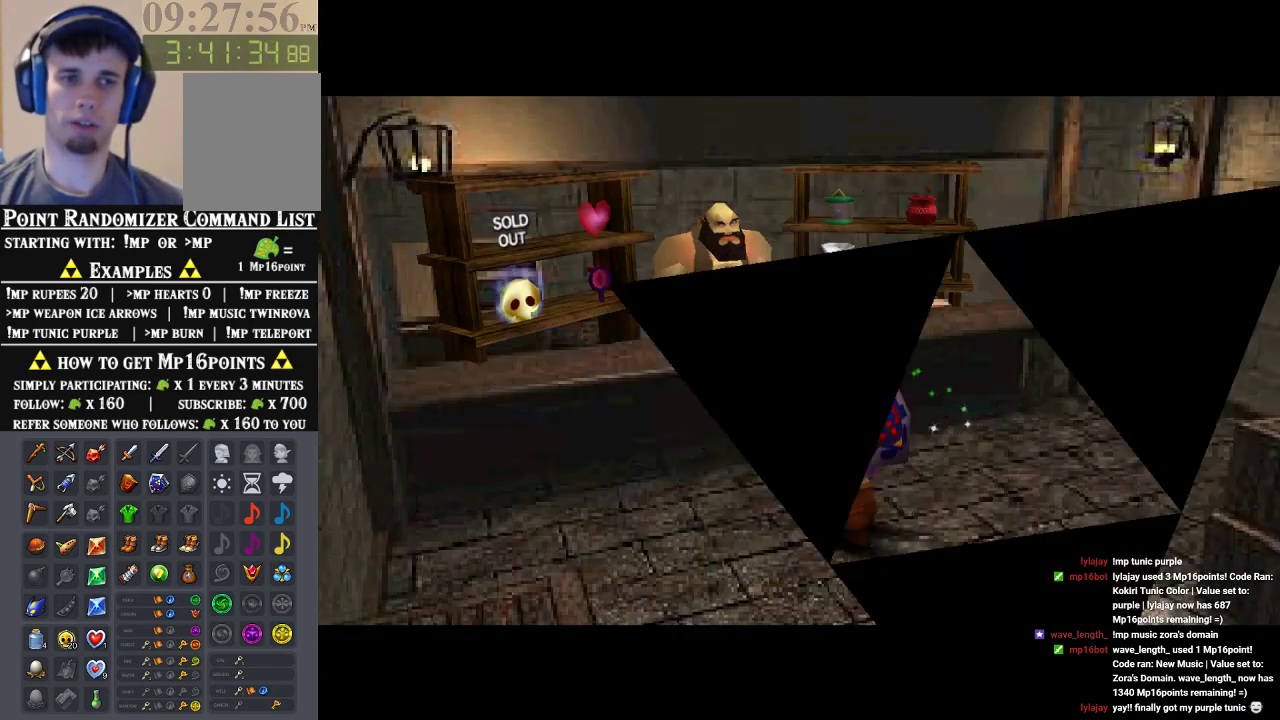
{"buttons": [], "left_stick": "center", "events": [[367, "A", "down"], [367, "left_stick", "center"], [500, "A", "up"]]}
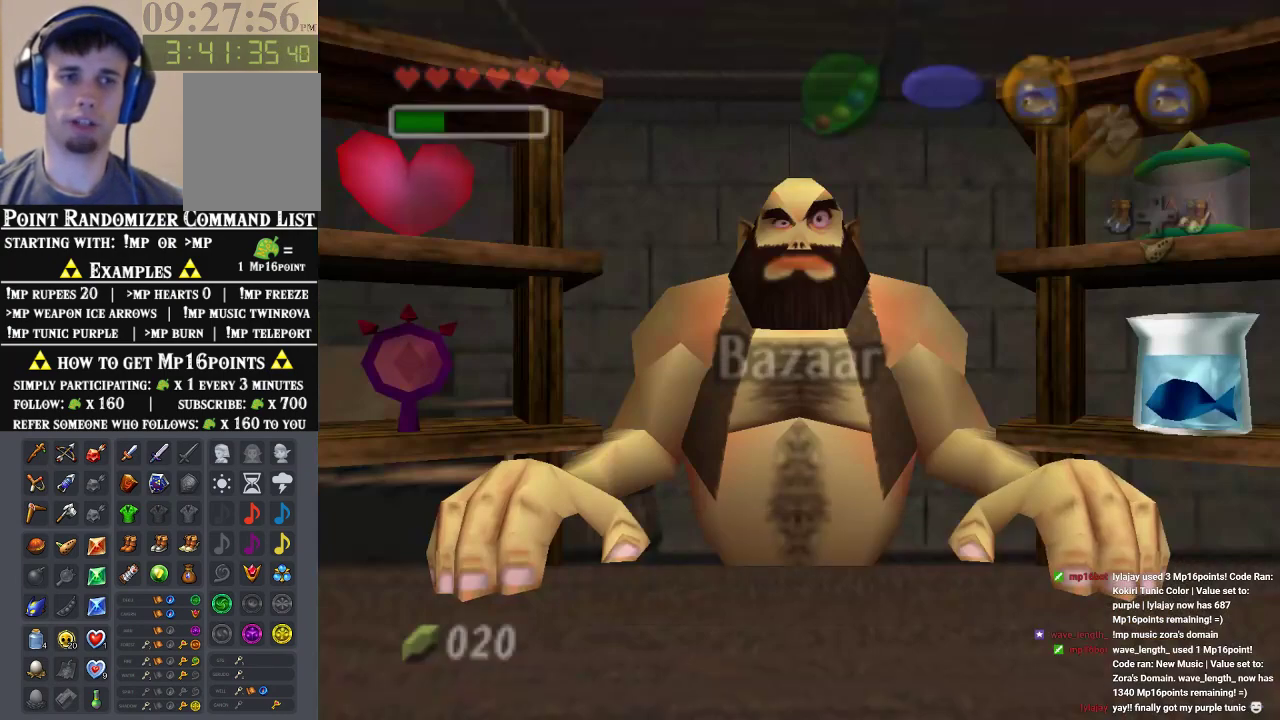
{"buttons": [], "left_stick": "center", "events": []}